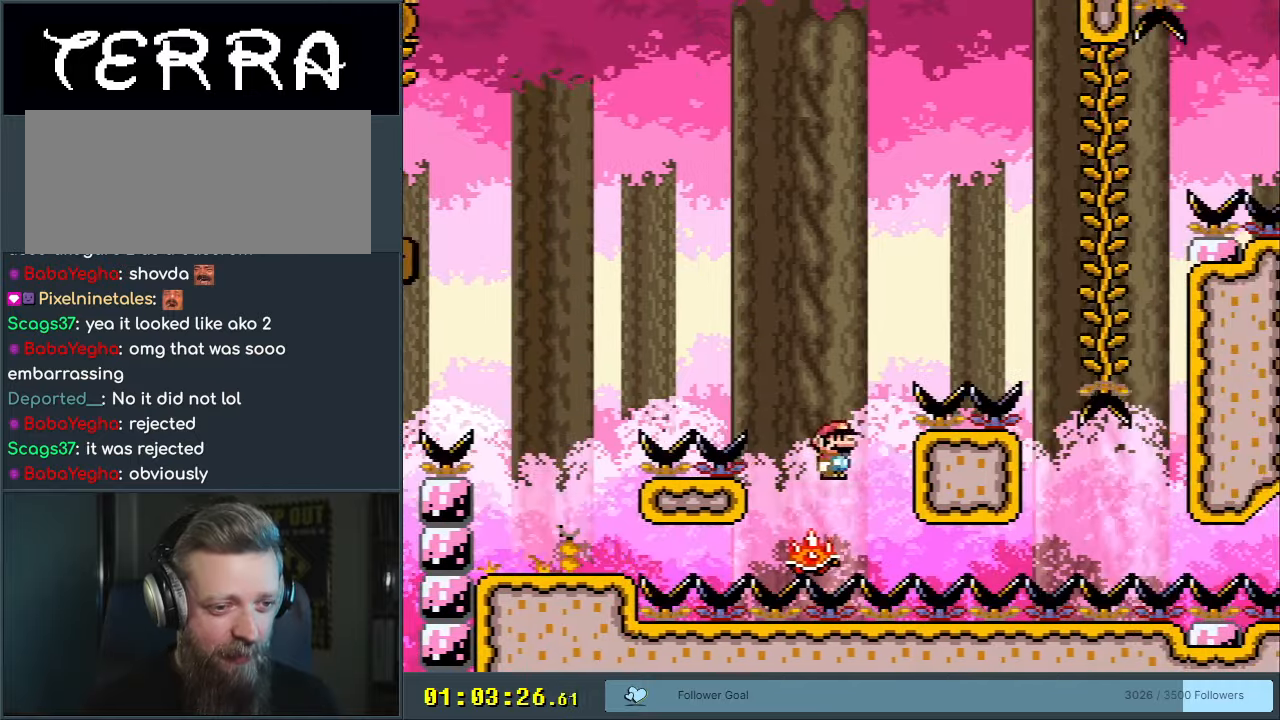
Gameplay with a controller (Nintendo layout); each line is a JSON object with the inputs held at the frame after it. "events" lists button and stick changes between this image and that frame as [ms after this image, input, new state], when the widget could be followed in between. Not read: L3 R3.
{"buttons": ["A", "X", "DPAD_RIGHT"], "events": []}
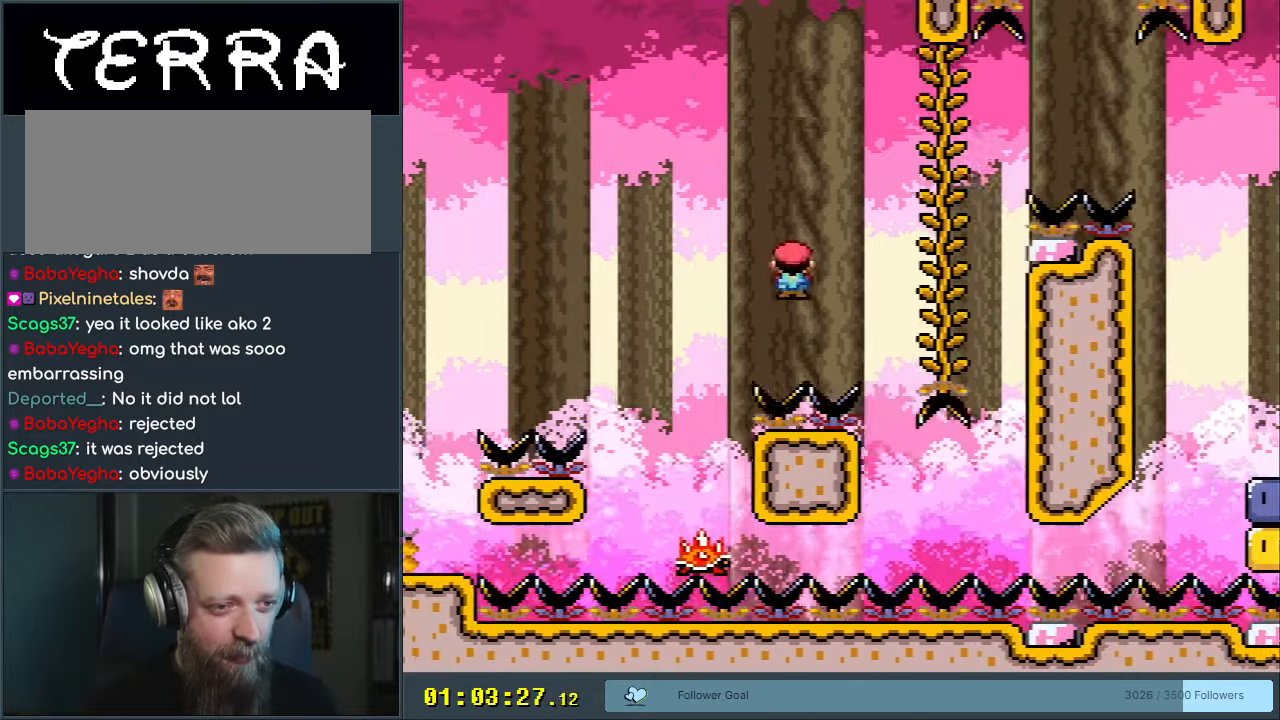
{"buttons": ["Y", "DPAD_RIGHT"], "events": [[183, "DPAD_UP", "down"], [283, "DPAD_RIGHT", "up"], [367, "A", "up"], [367, "DPAD_RIGHT", "down"], [383, "X", "up"], [400, "DPAD_UP", "up"], [433, "Y", "down"]]}
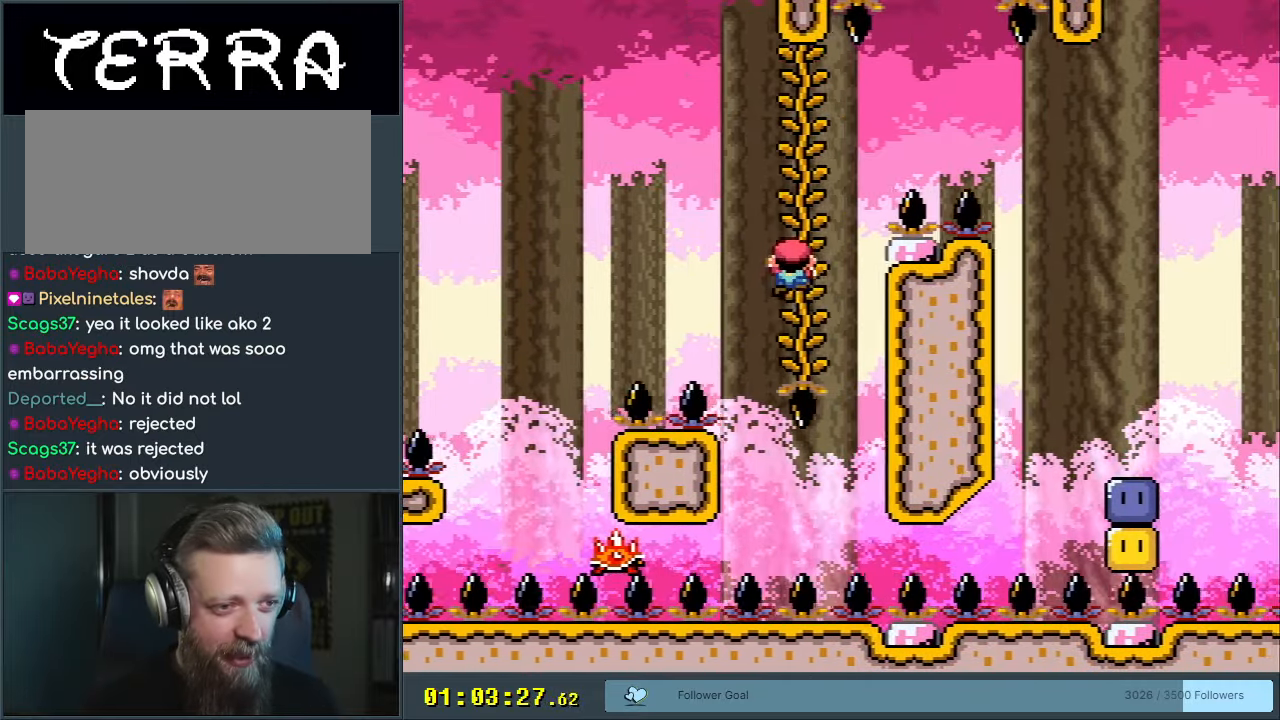
{"buttons": ["B", "Y", "DPAD_RIGHT"], "events": [[83, "DPAD_DOWN", "down"], [83, "DPAD_RIGHT", "up"], [200, "DPAD_DOWN", "up"], [367, "DPAD_RIGHT", "down"], [417, "B", "down"]]}
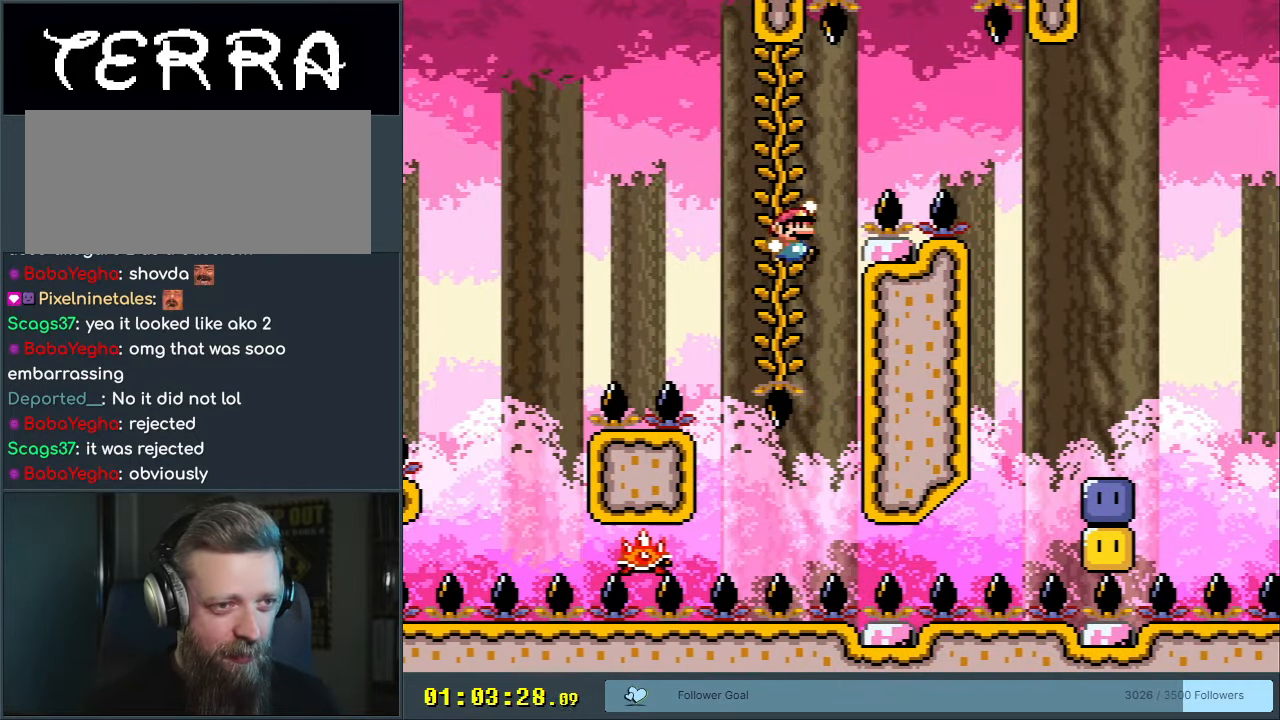
{"buttons": ["B", "Y", "DPAD_RIGHT"], "events": []}
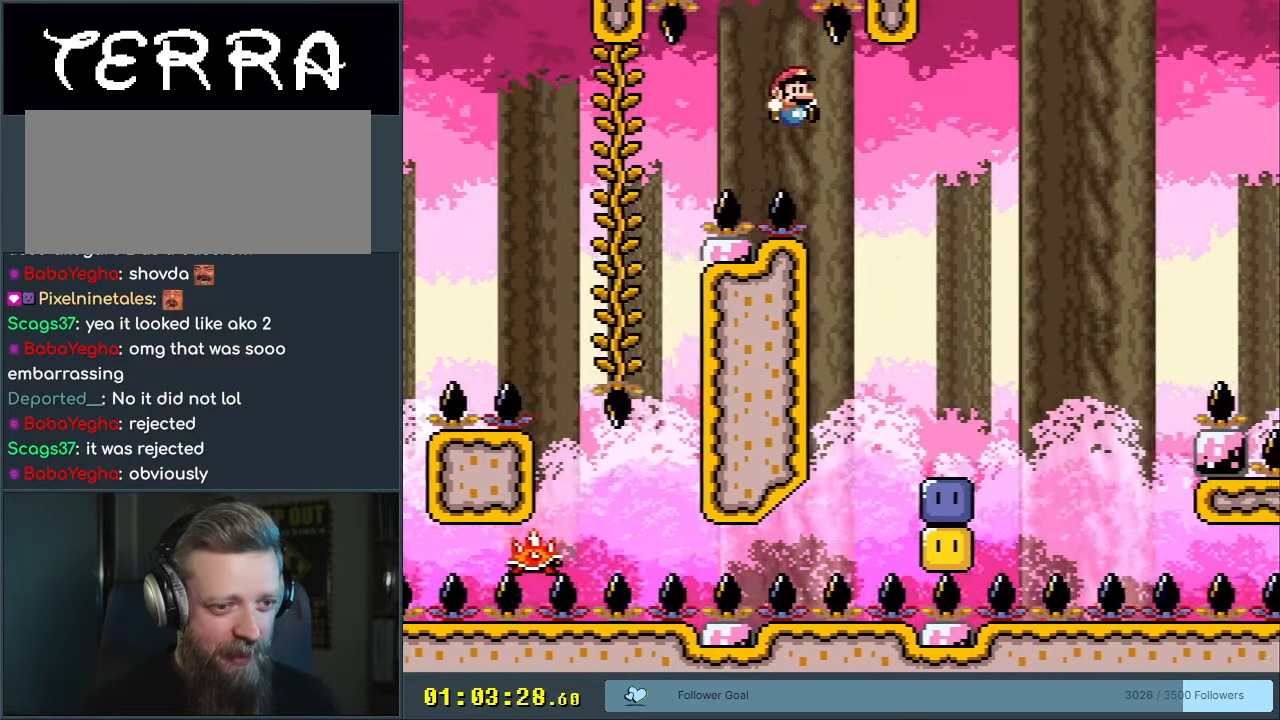
{"buttons": ["Y"], "events": [[117, "DPAD_RIGHT", "up"], [200, "B", "up"], [283, "DPAD_LEFT", "down"], [417, "DPAD_LEFT", "up"]]}
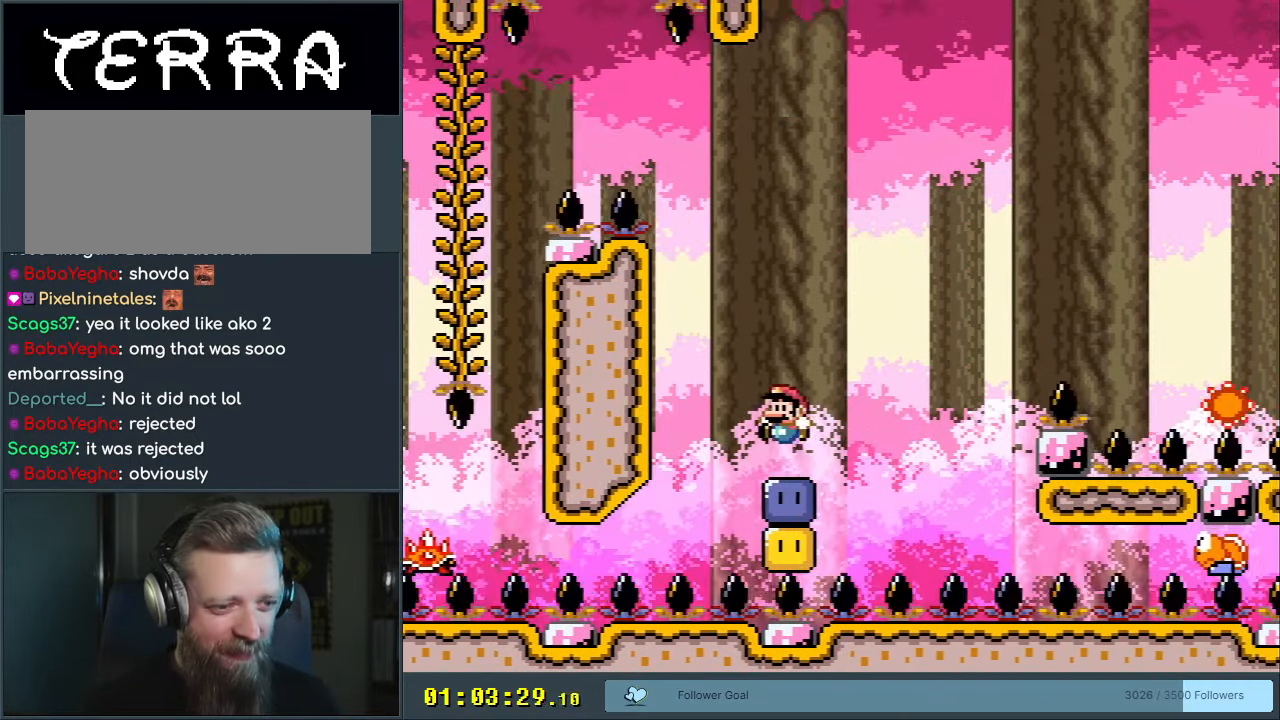
{"buttons": [], "events": [[67, "Y", "up"], [183, "Y", "down"], [317, "DPAD_RIGHT", "down"], [367, "Y", "up"], [417, "DPAD_RIGHT", "up"]]}
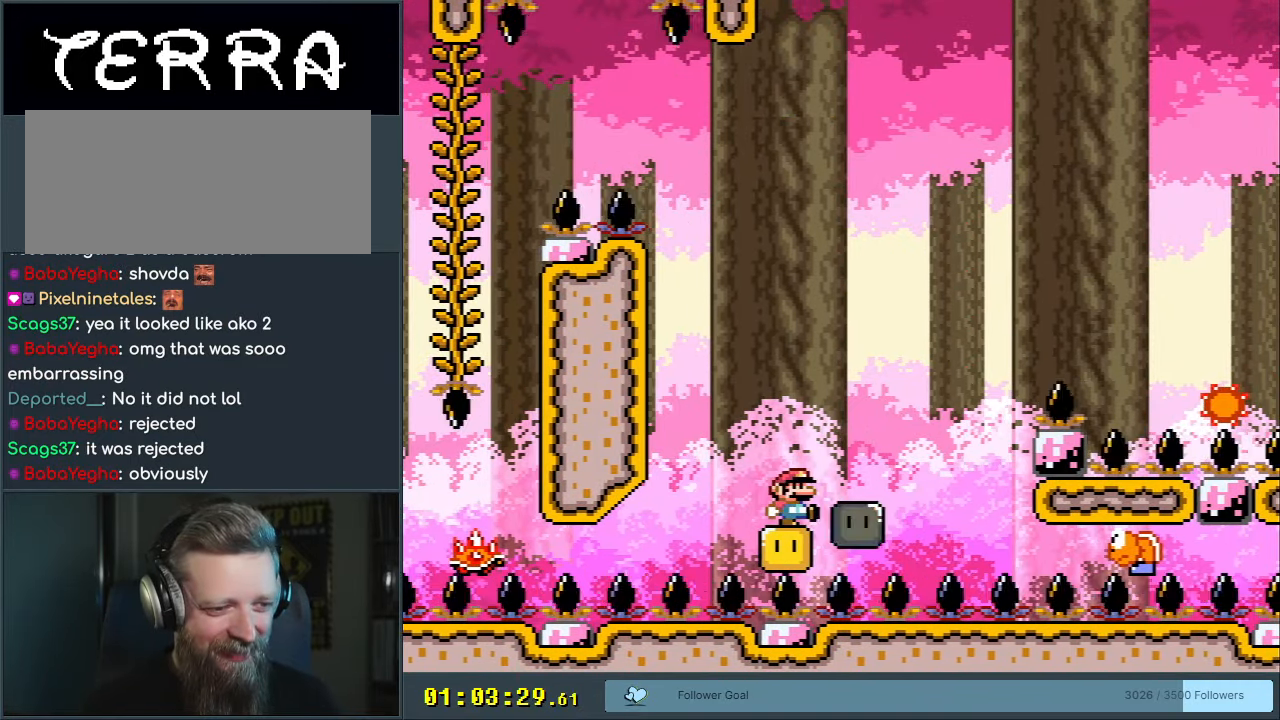
{"buttons": ["X"], "events": [[17, "Y", "down"], [467, "Y", "up"], [500, "X", "down"]]}
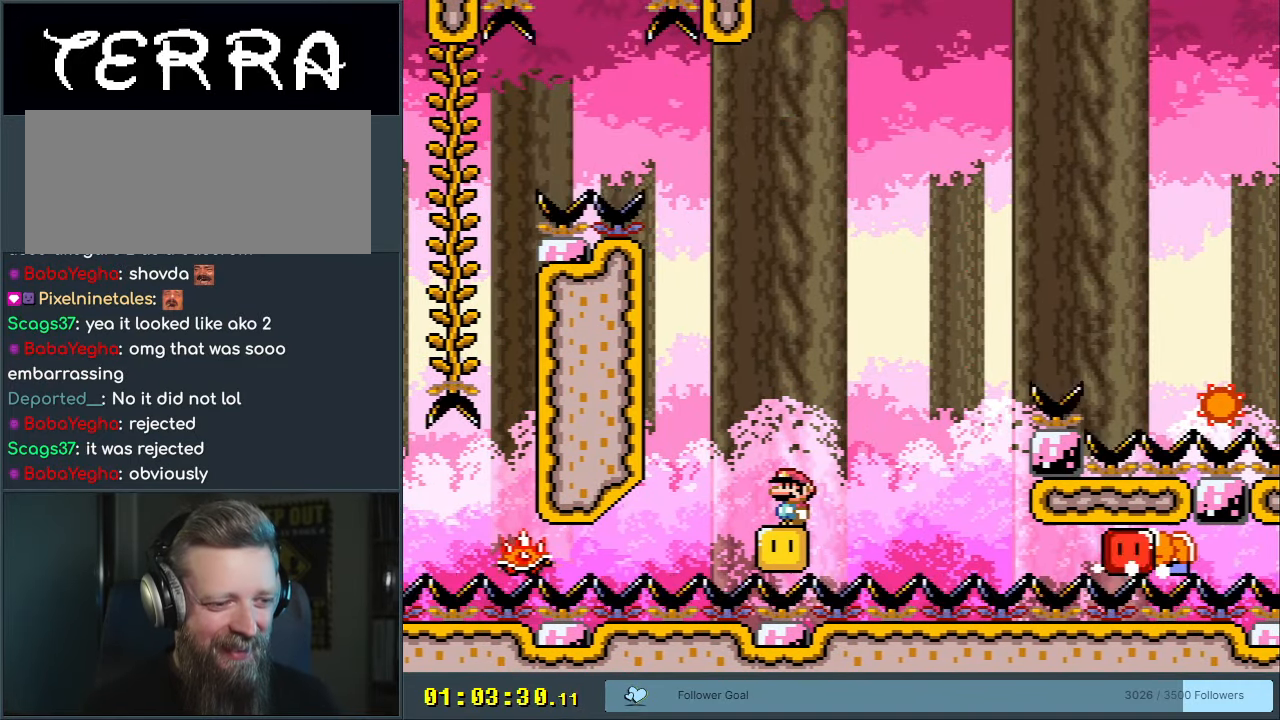
{"buttons": ["X"], "events": []}
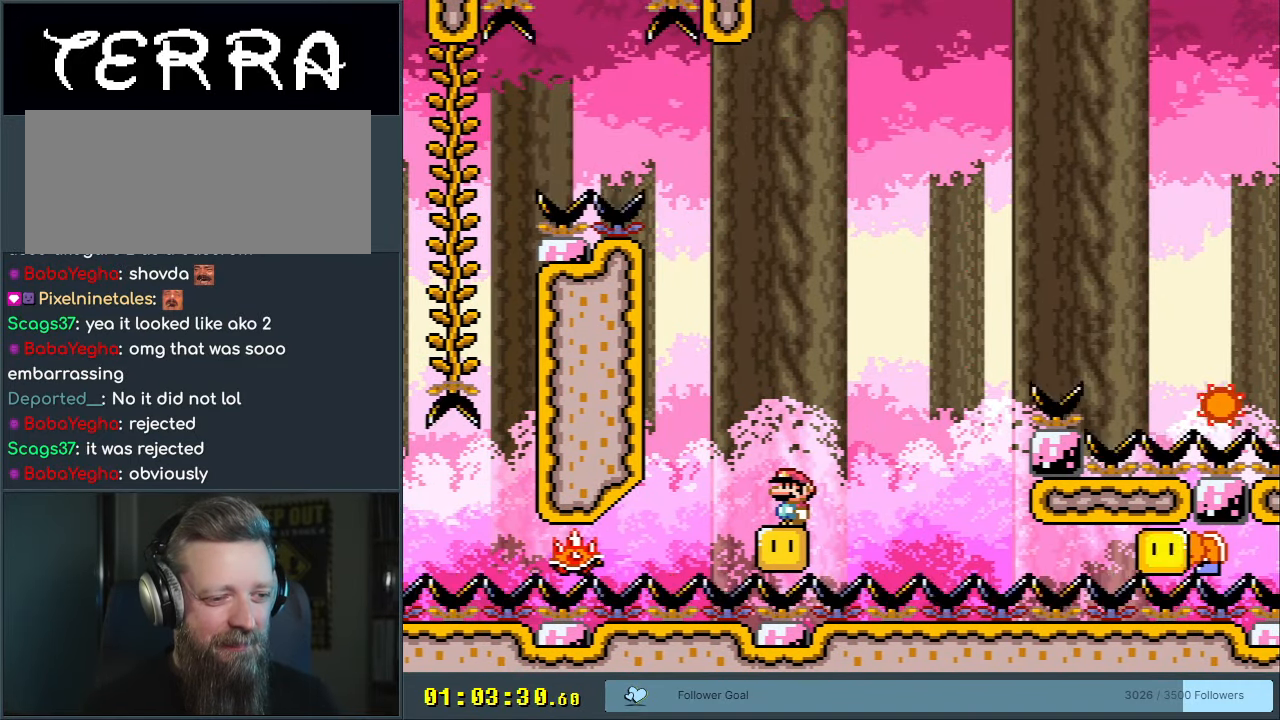
{"buttons": ["X"], "events": []}
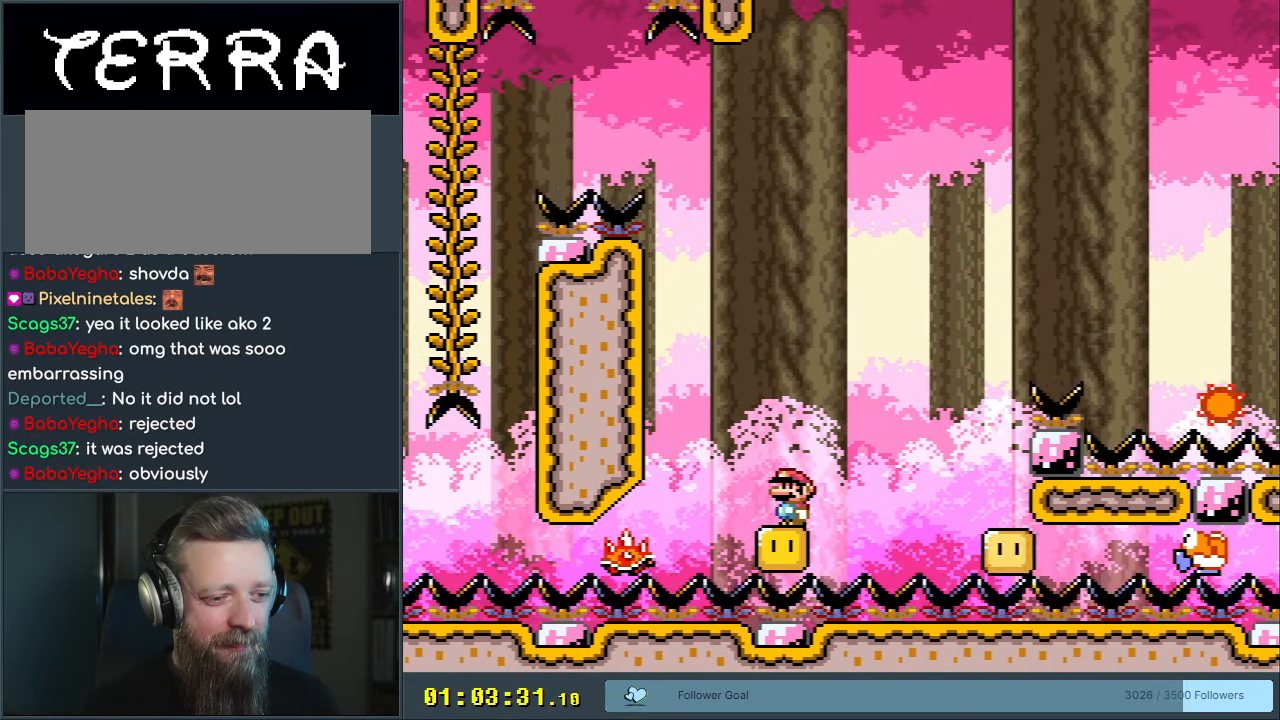
{"buttons": ["A", "X", "DPAD_LEFT"], "events": [[133, "A", "down"], [500, "DPAD_LEFT", "down"]]}
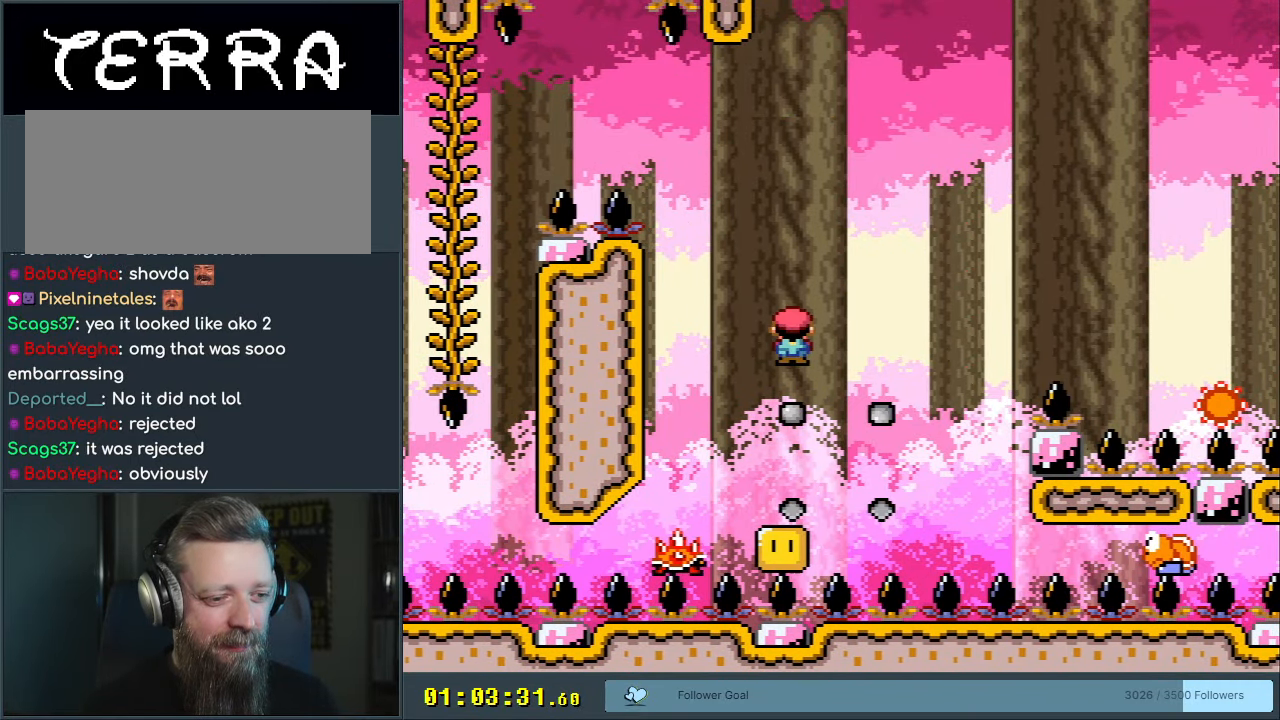
{"buttons": ["A", "X", "DPAD_RIGHT"], "events": [[217, "DPAD_LEFT", "up"], [317, "DPAD_RIGHT", "down"]]}
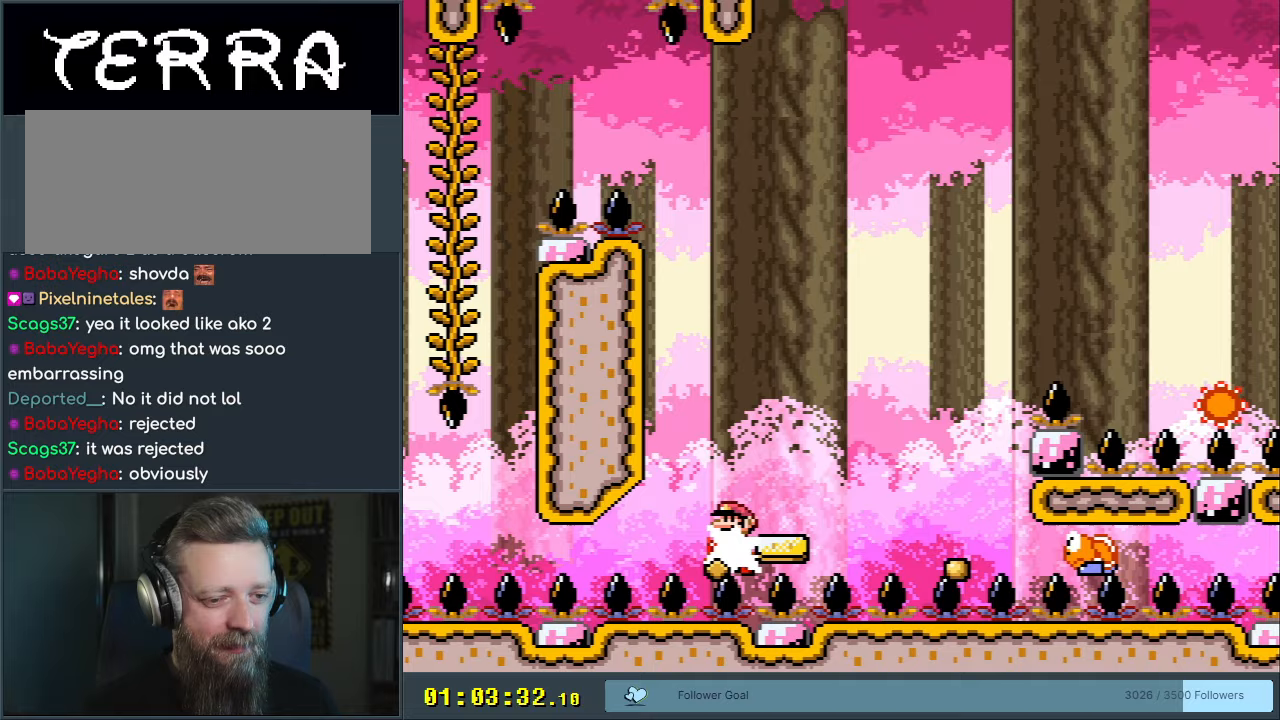
{"buttons": ["A", "X"], "events": [[67, "DPAD_RIGHT", "up"], [283, "DPAD_LEFT", "down"], [417, "DPAD_LEFT", "up"]]}
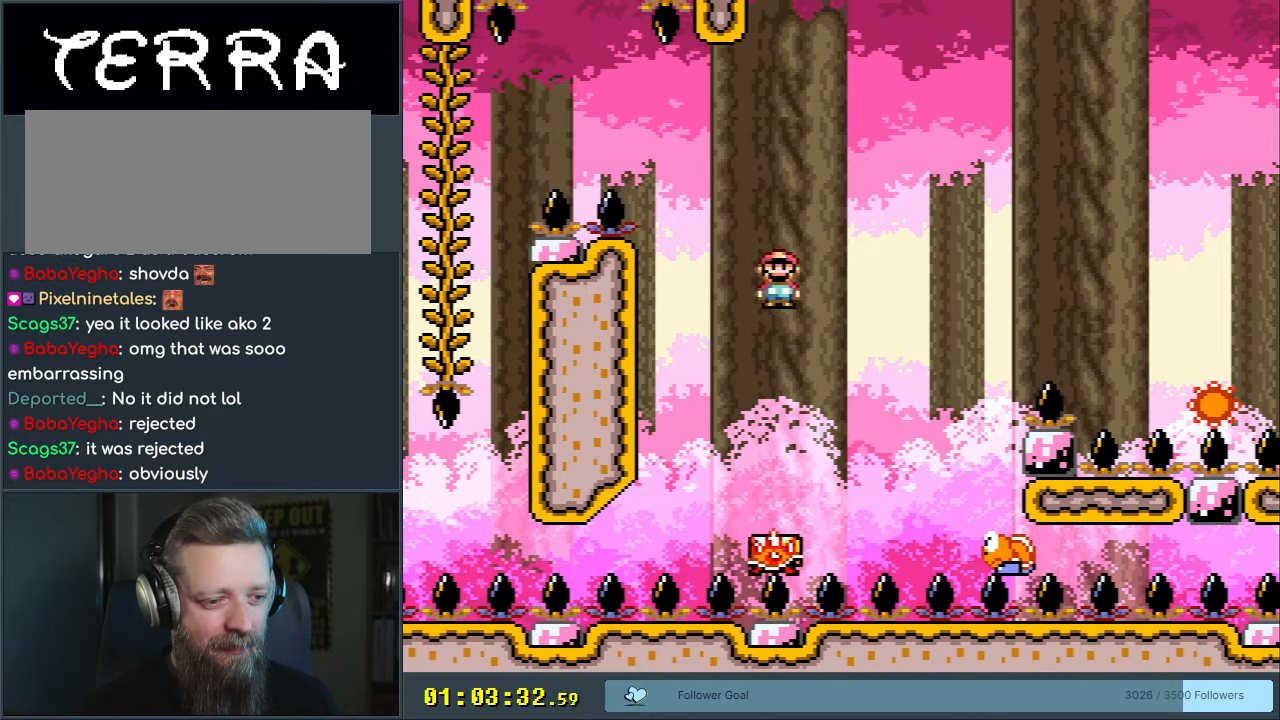
{"buttons": ["A", "X", "DPAD_RIGHT"], "events": [[83, "DPAD_RIGHT", "down"], [167, "DPAD_RIGHT", "up"], [250, "DPAD_RIGHT", "down"]]}
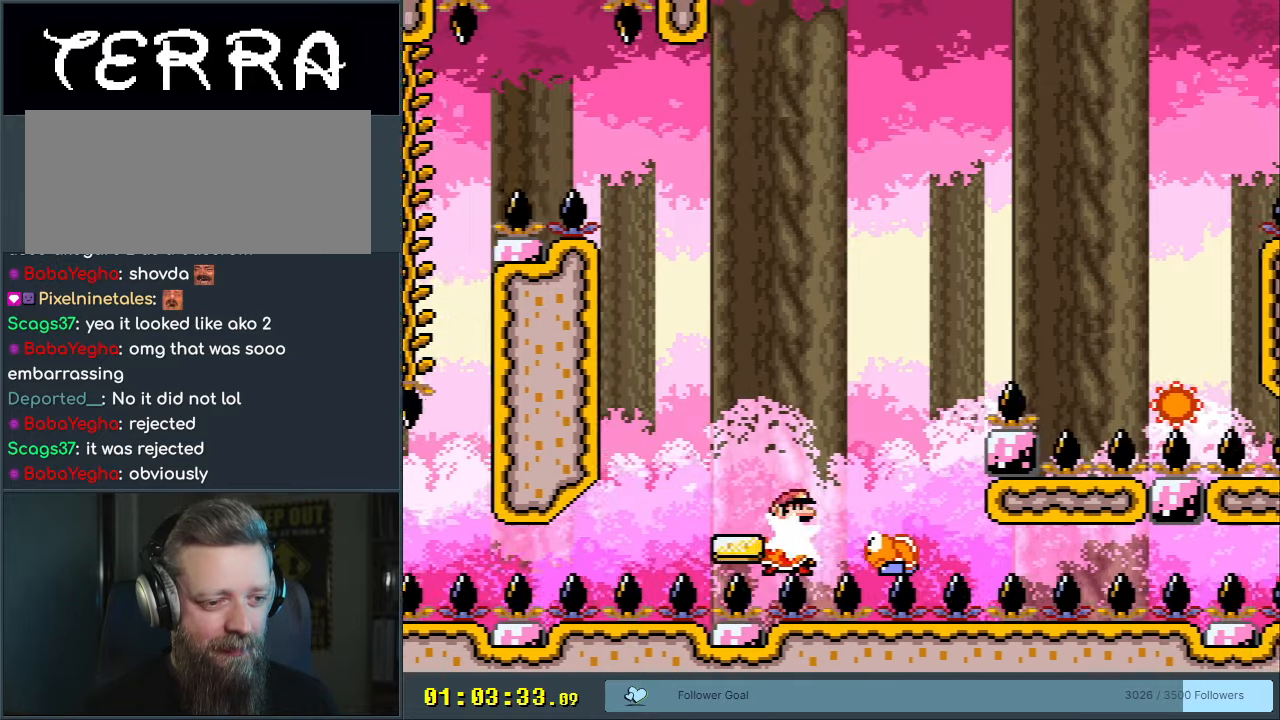
{"buttons": ["A", "X", "DPAD_RIGHT"], "events": []}
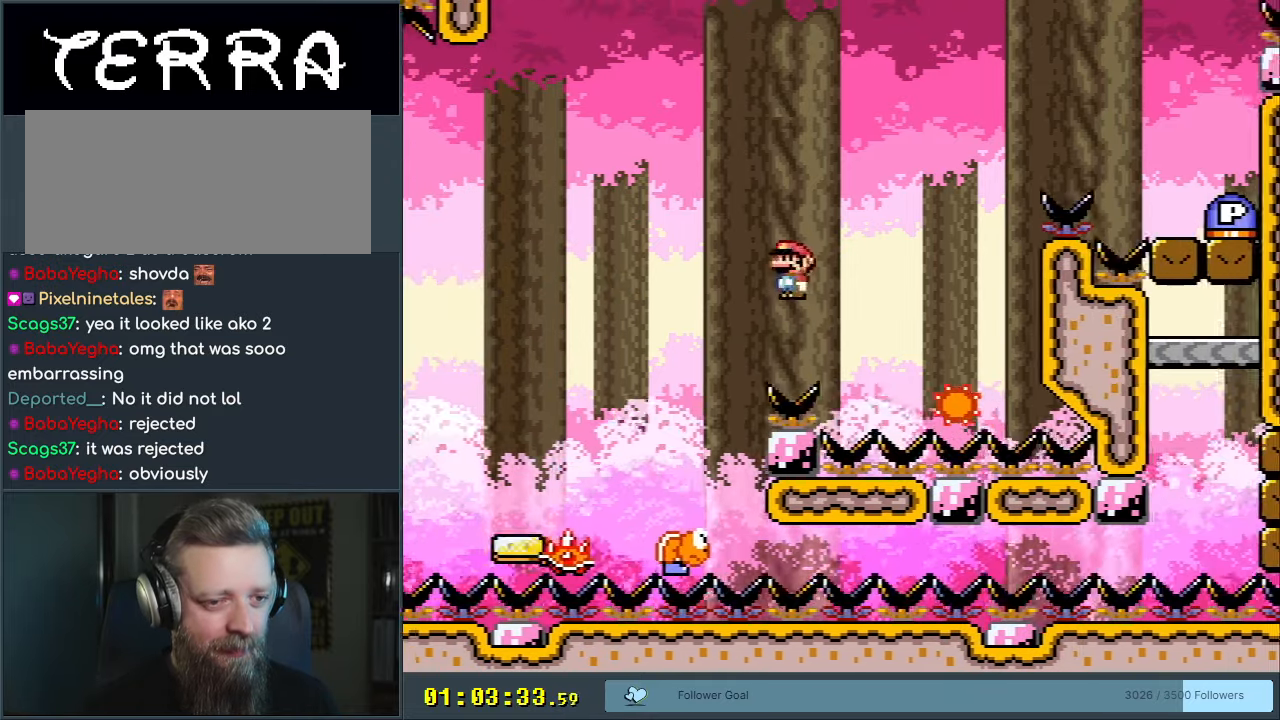
{"buttons": ["A", "X"], "events": [[183, "DPAD_RIGHT", "up"], [300, "DPAD_LEFT", "down"], [450, "DPAD_LEFT", "up"]]}
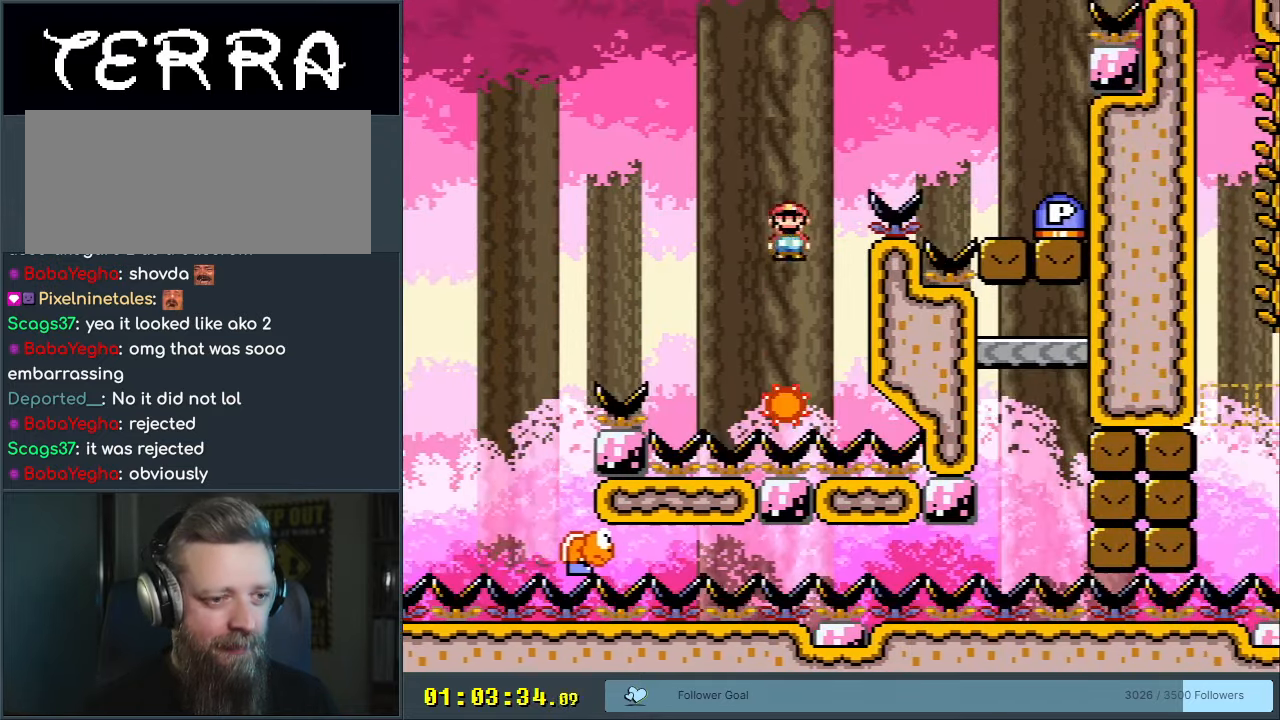
{"buttons": ["A", "X"], "events": [[117, "A", "up"], [300, "DPAD_RIGHT", "down"], [367, "DPAD_RIGHT", "up"], [500, "A", "down"]]}
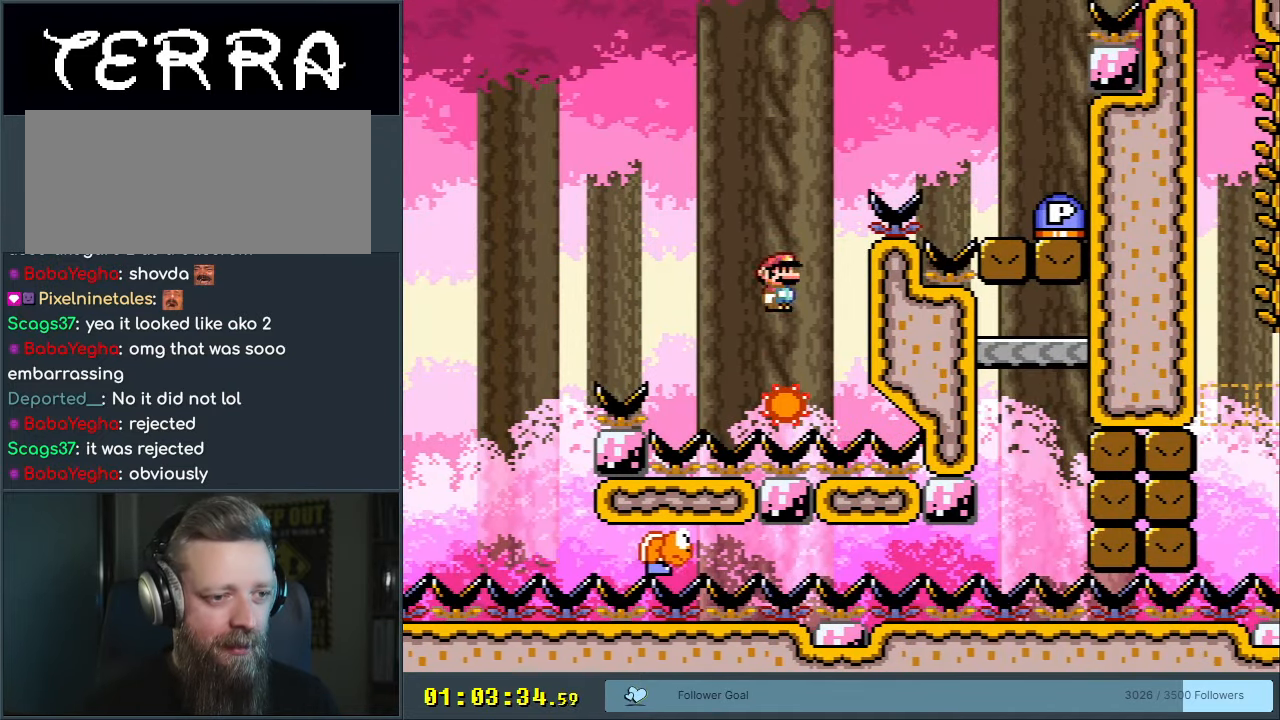
{"buttons": ["A", "X", "DPAD_RIGHT"], "events": [[200, "DPAD_RIGHT", "down"]]}
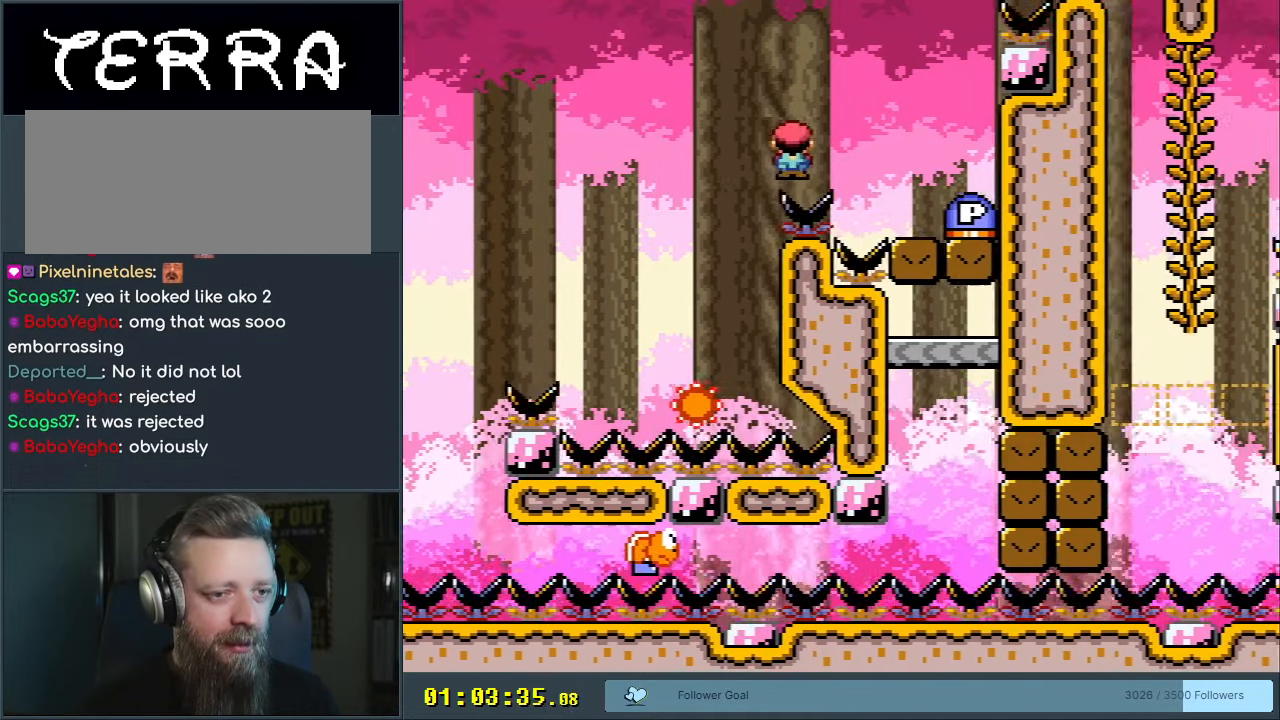
{"buttons": ["Y", "DPAD_RIGHT"], "events": [[100, "DPAD_RIGHT", "up"], [217, "DPAD_LEFT", "down"], [350, "A", "up"], [350, "DPAD_LEFT", "up"], [433, "Y", "down"], [450, "X", "up"], [483, "DPAD_RIGHT", "down"]]}
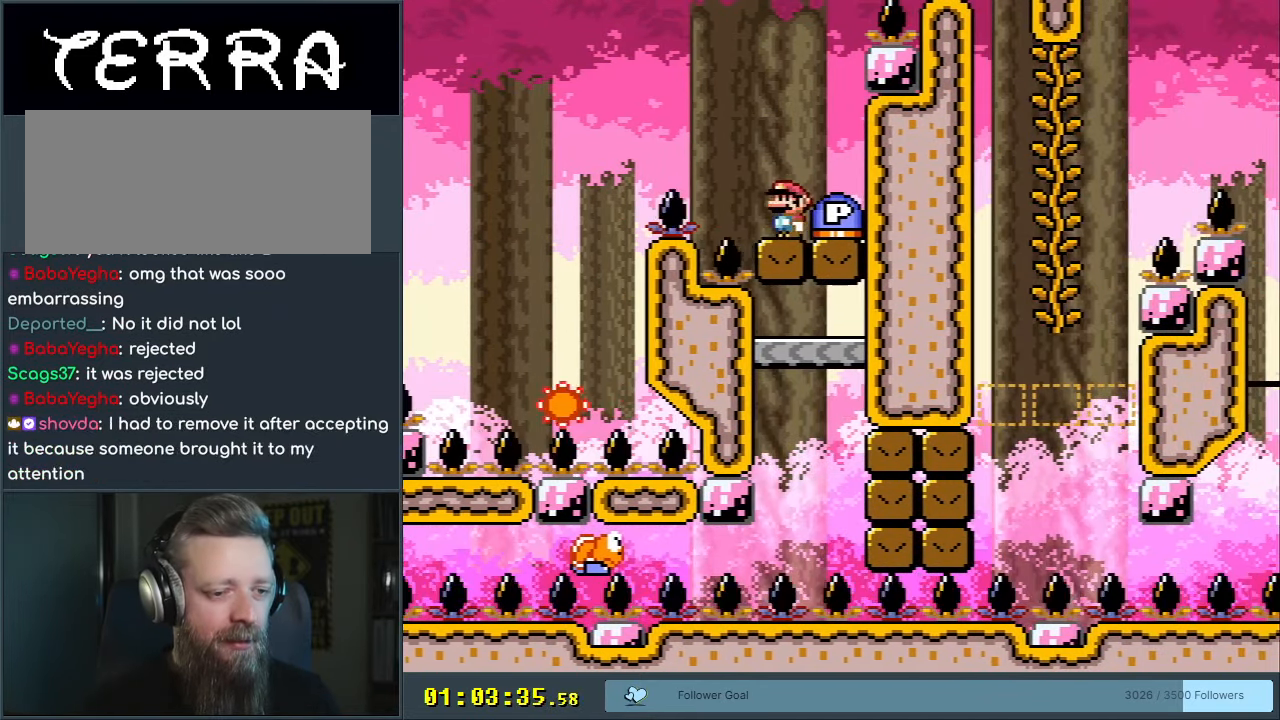
{"buttons": ["Y"], "events": [[17, "DPAD_RIGHT", "up"], [267, "DPAD_RIGHT", "down"], [333, "DPAD_RIGHT", "up"]]}
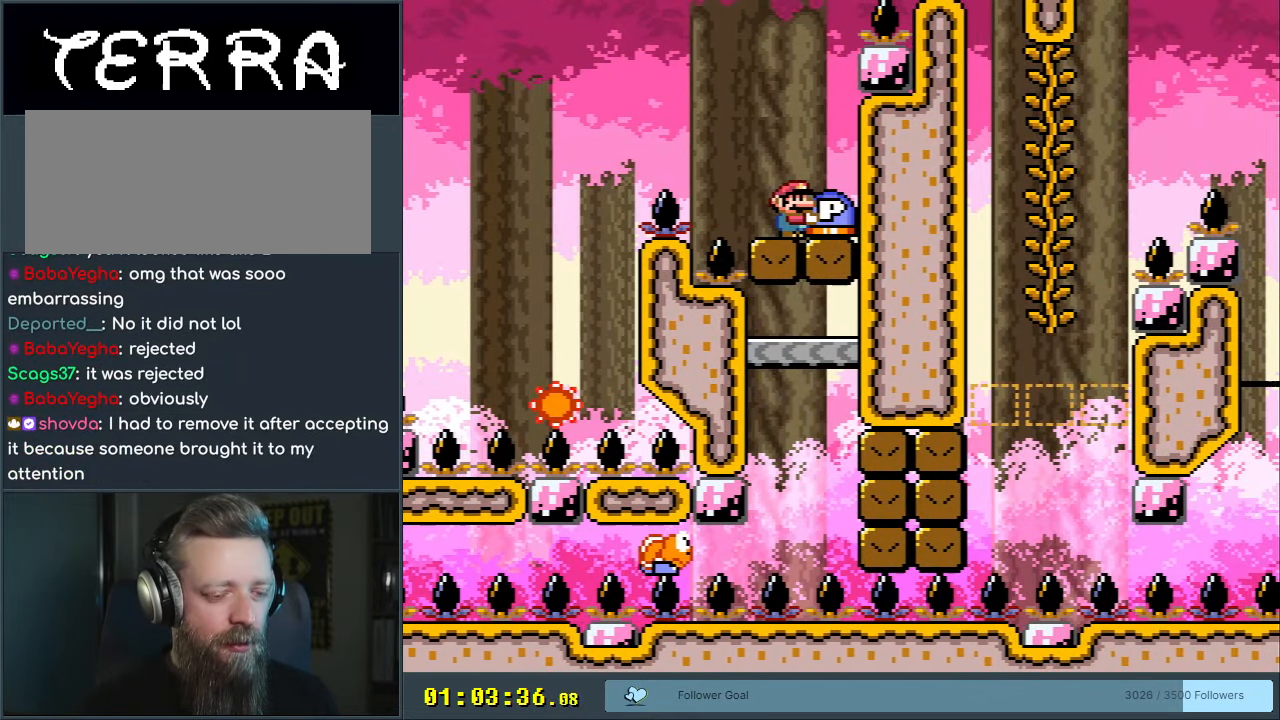
{"buttons": ["Y"], "events": []}
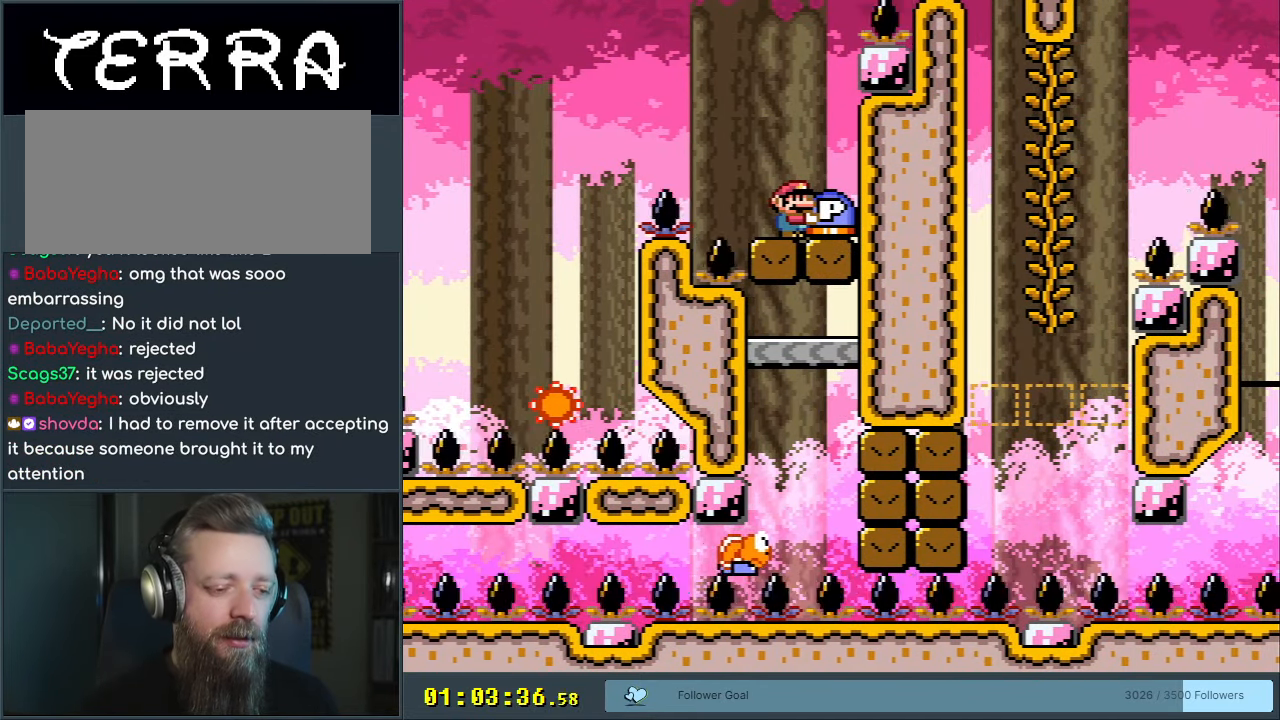
{"buttons": ["Y"], "events": []}
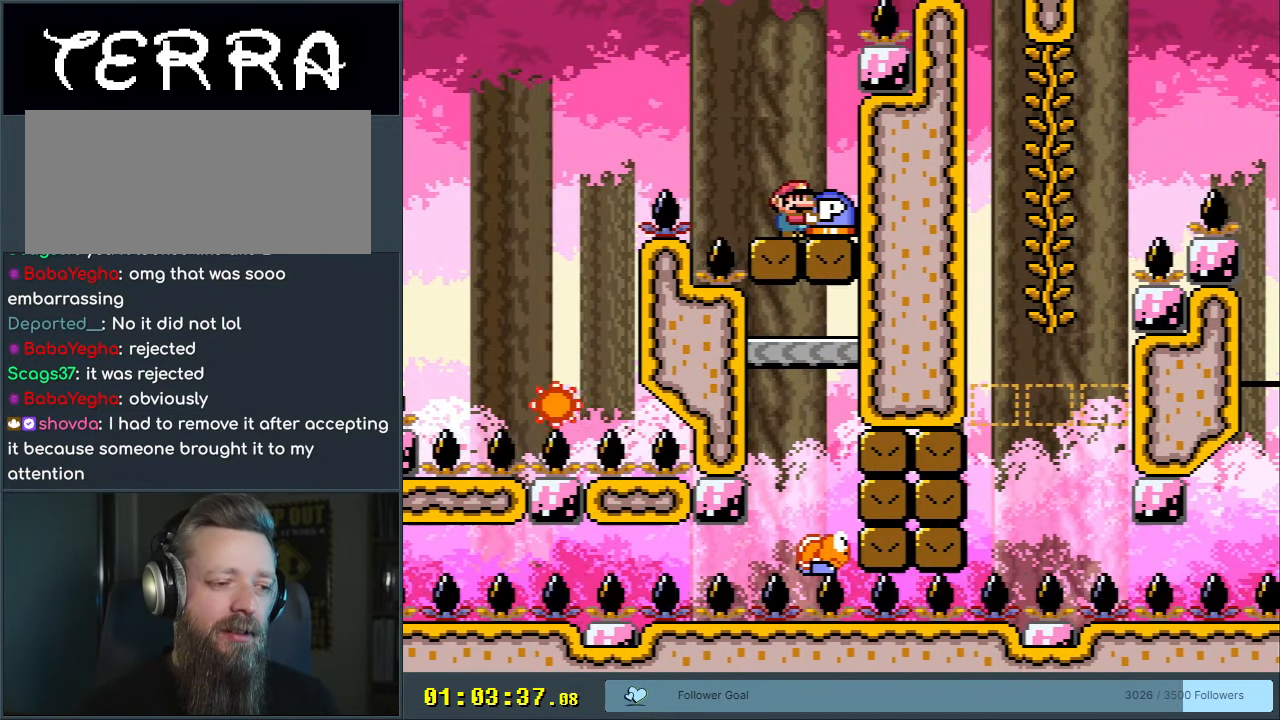
{"buttons": ["Y"], "events": []}
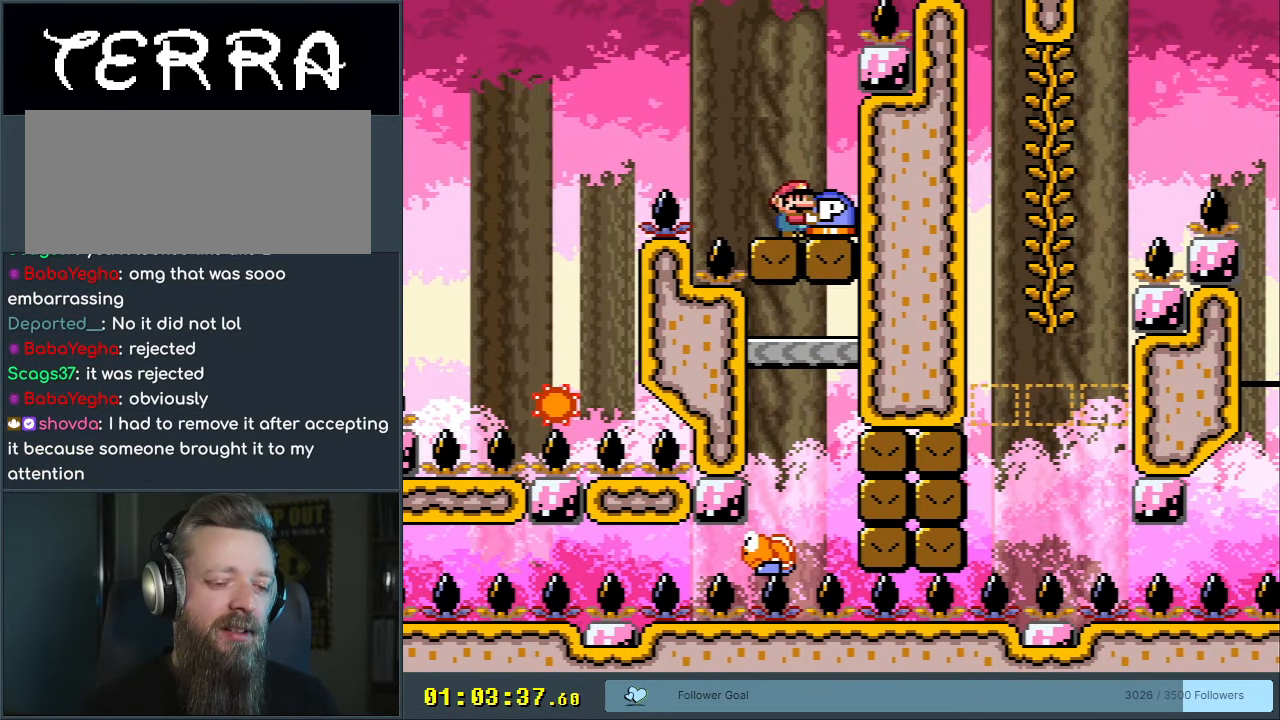
{"buttons": ["Y"], "events": []}
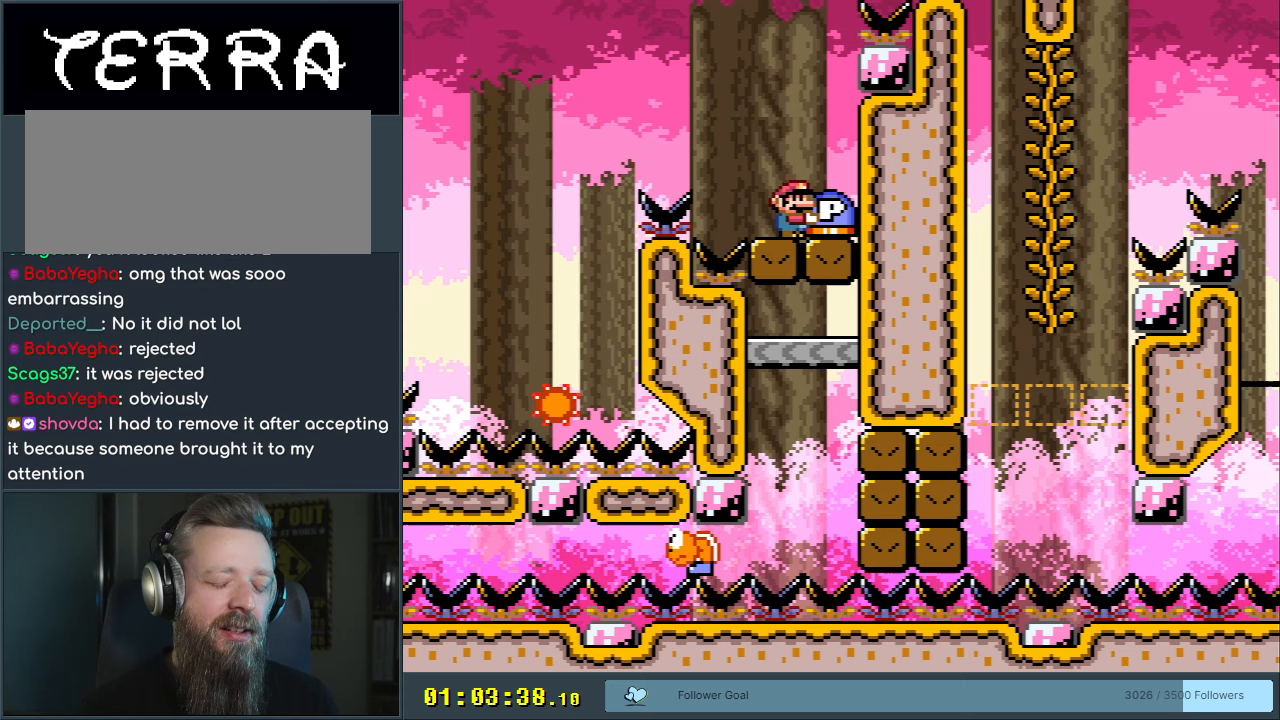
{"buttons": ["Y"], "events": []}
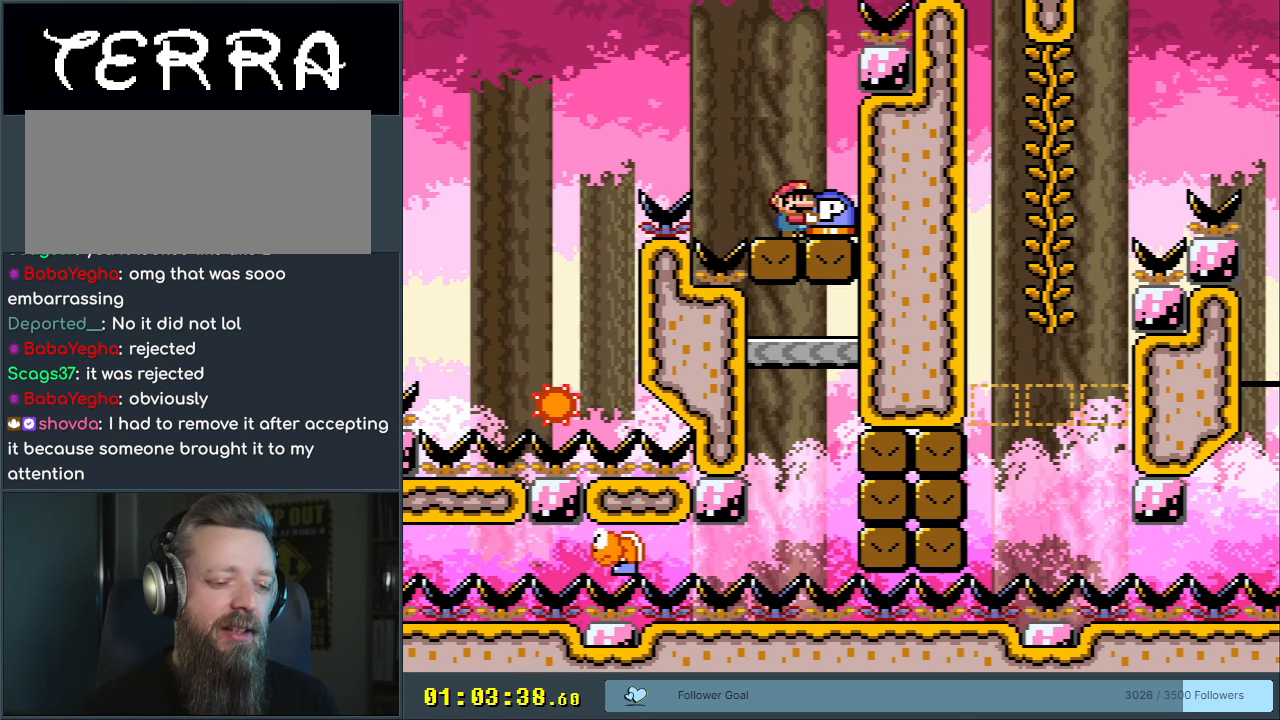
{"buttons": ["Y"], "events": []}
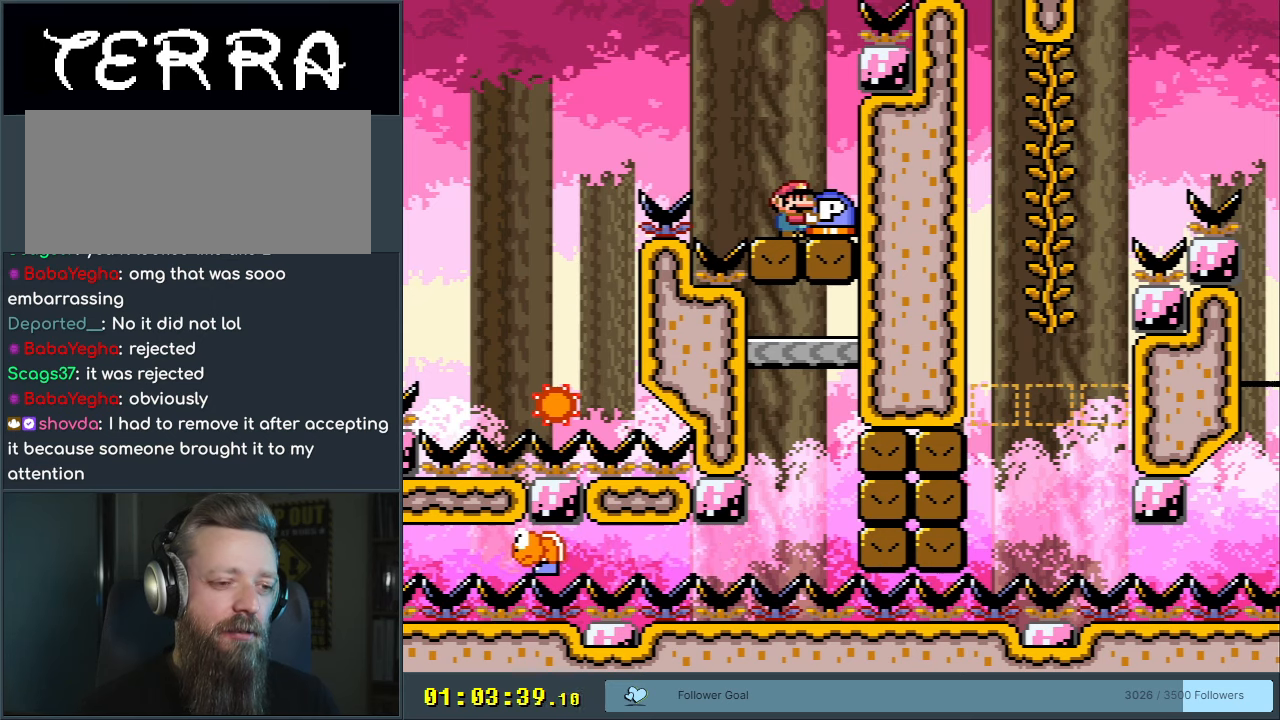
{"buttons": ["Y"], "events": []}
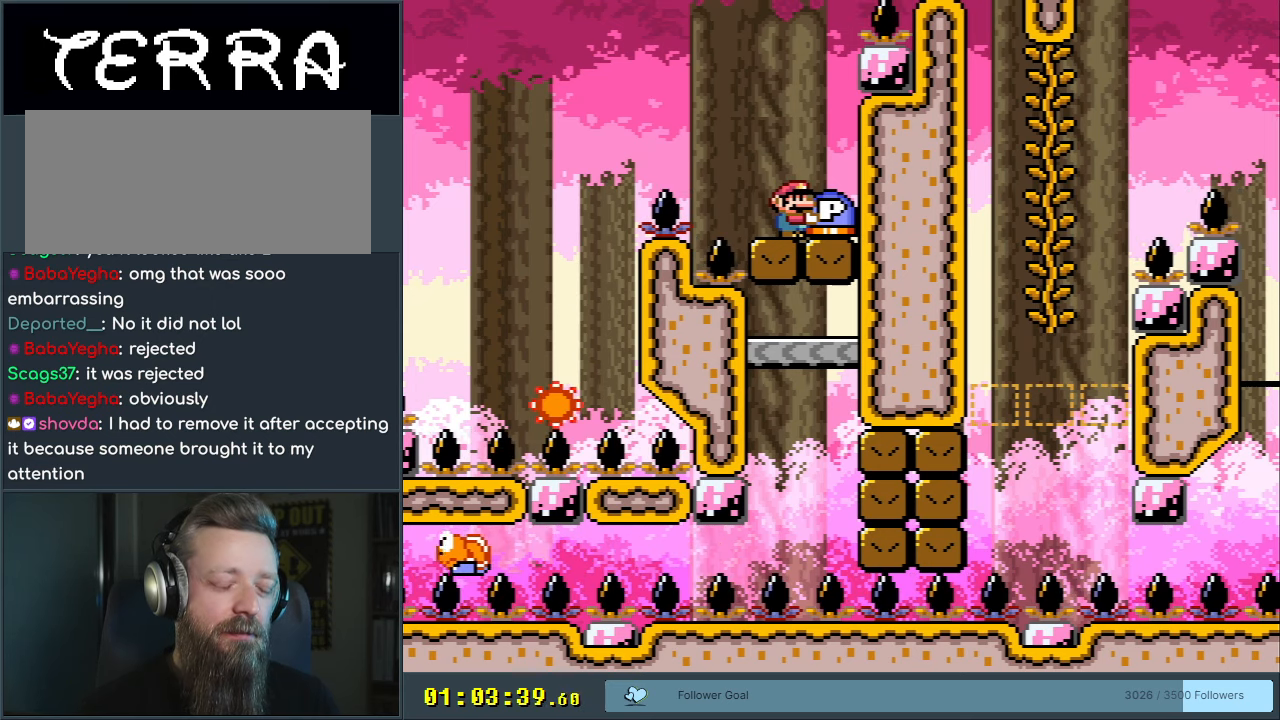
{"buttons": ["Y"], "events": []}
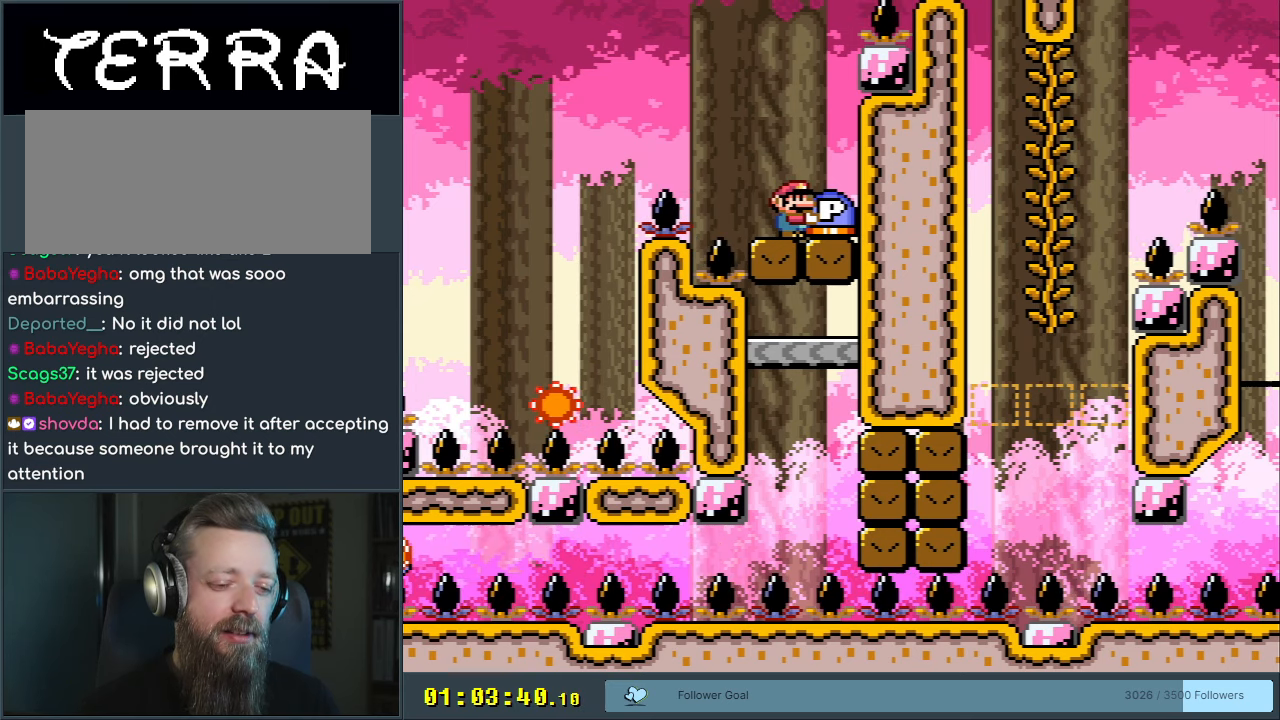
{"buttons": ["Y"], "events": []}
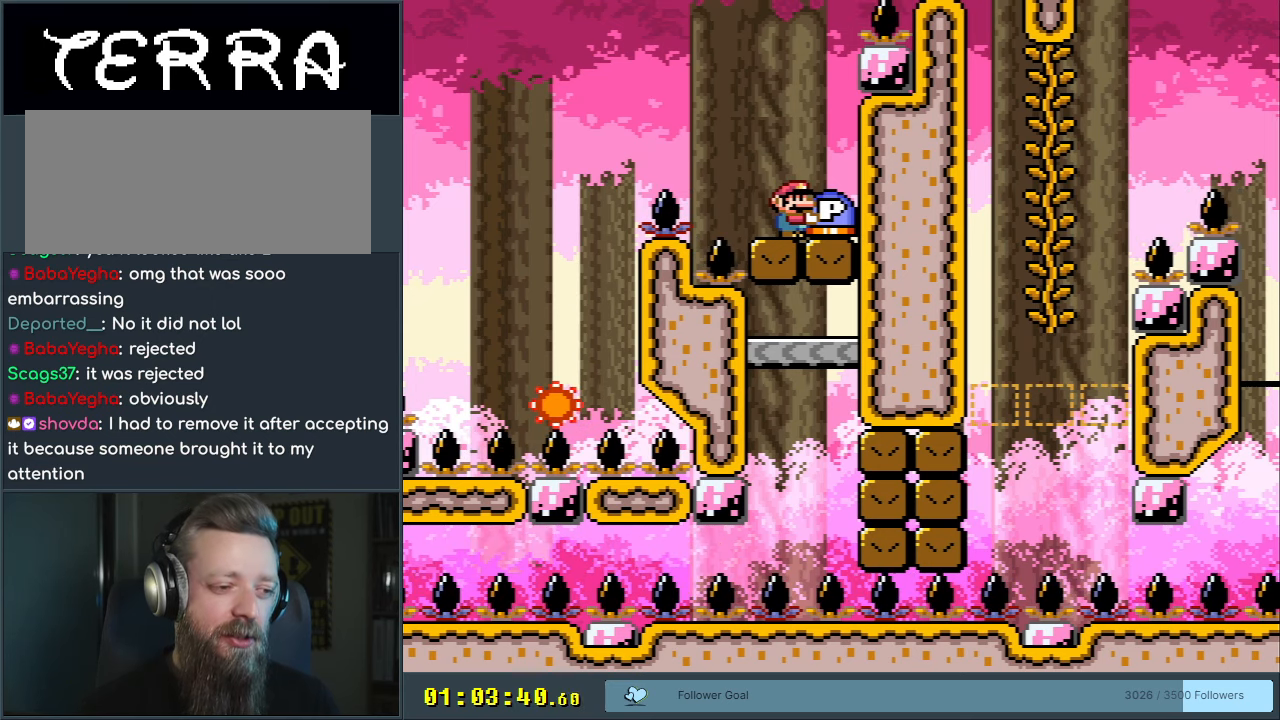
{"buttons": ["Y"], "events": []}